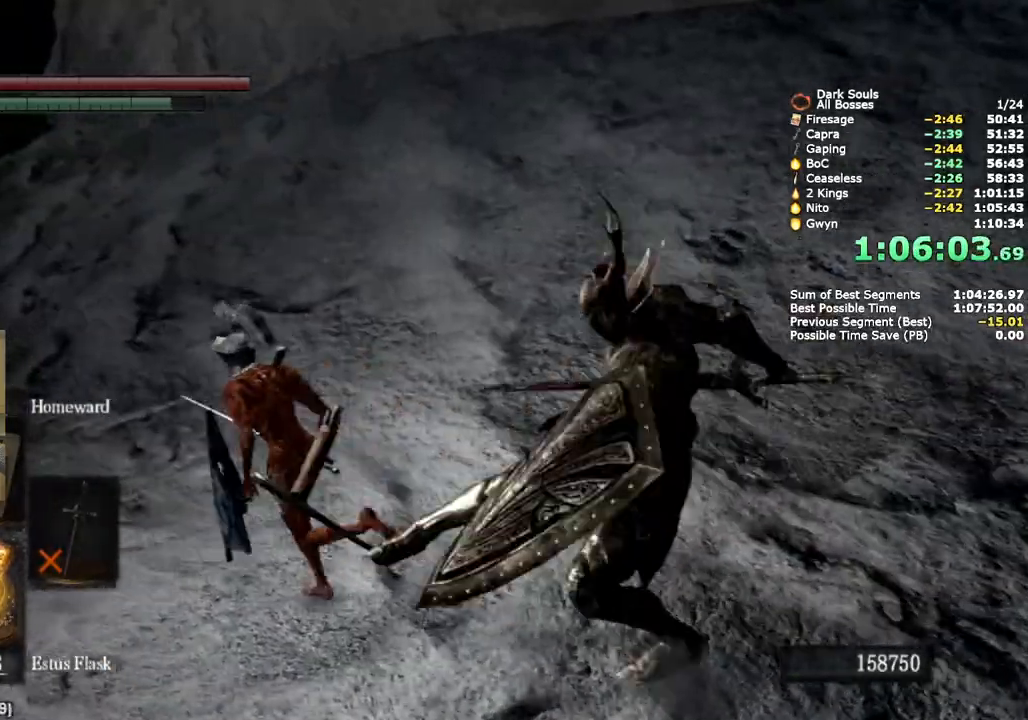
Gameplay with a controller (PlayStation layout); each line is a JSON object with the inputs held at the frame after it (dt_ms = milliseconds from this image to that frame). "button_events" lists button changes between this image and that frame as [ms after this image, input, new state], when the widget could be followed in between (sticks are given only as held states). This document gives stick clicks only as held states, not as events. Not read: L1 R1 SELECT right_stick.
{"dt_ms": 500, "buttons": ["CIRCLE"], "left_stick": "up-left", "button_events": [[117, "DPAD_RIGHT", "down"], [200, "DPAD_RIGHT", "up"], [267, "DPAD_RIGHT", "down"], [333, "DPAD_RIGHT", "up"], [400, "DPAD_RIGHT", "down"], [500, "DPAD_RIGHT", "up"]]}
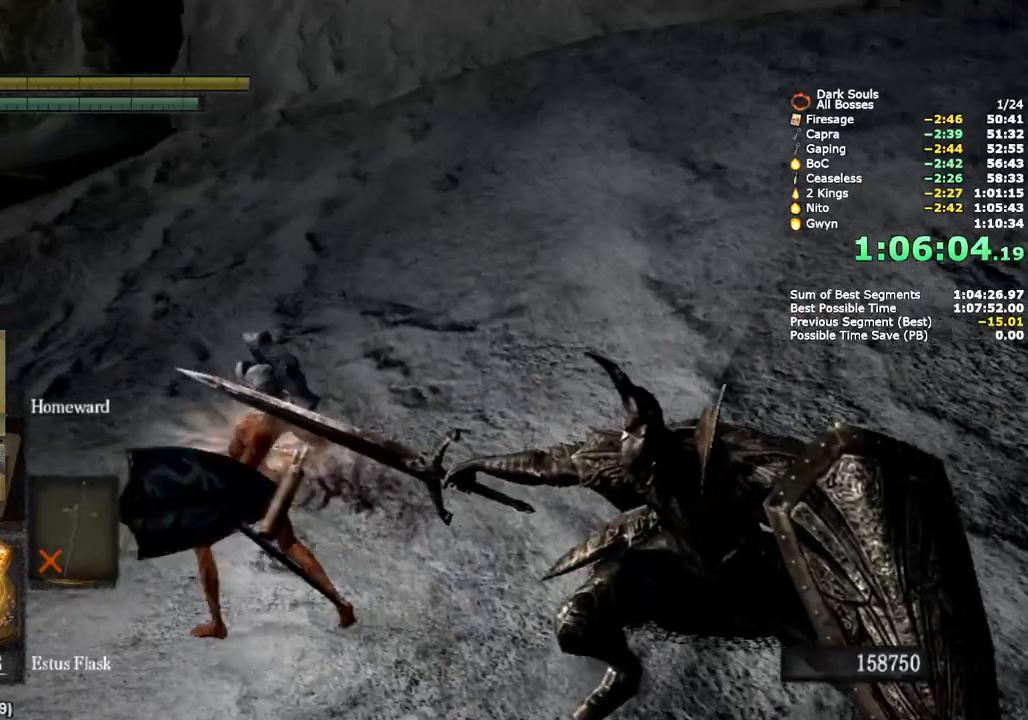
{"dt_ms": 500, "buttons": ["CIRCLE"], "left_stick": "up-left", "button_events": [[67, "DPAD_RIGHT", "down"], [150, "DPAD_RIGHT", "up"]]}
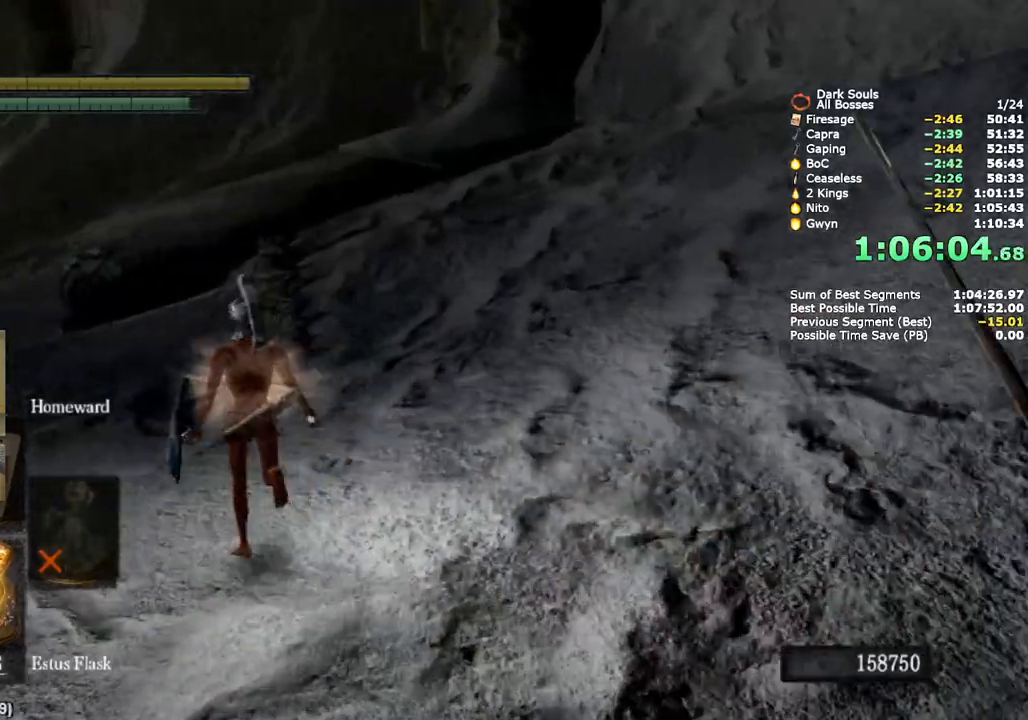
{"dt_ms": 1000, "buttons": ["CIRCLE"], "left_stick": "up", "button_events": []}
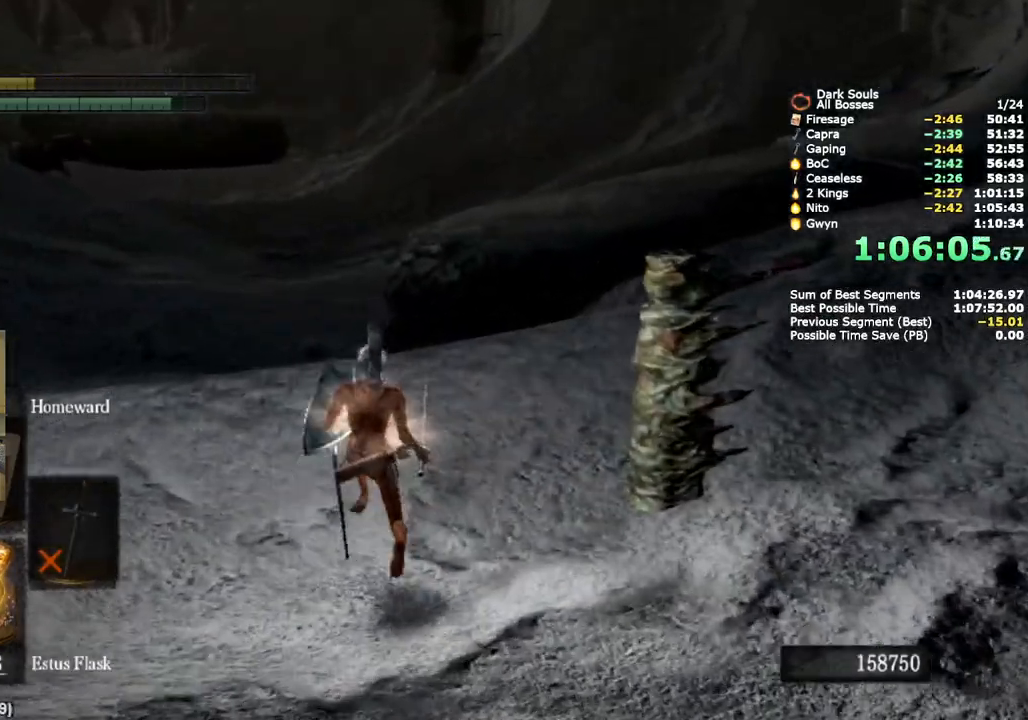
{"dt_ms": 500, "buttons": ["CIRCLE"], "left_stick": "up", "button_events": []}
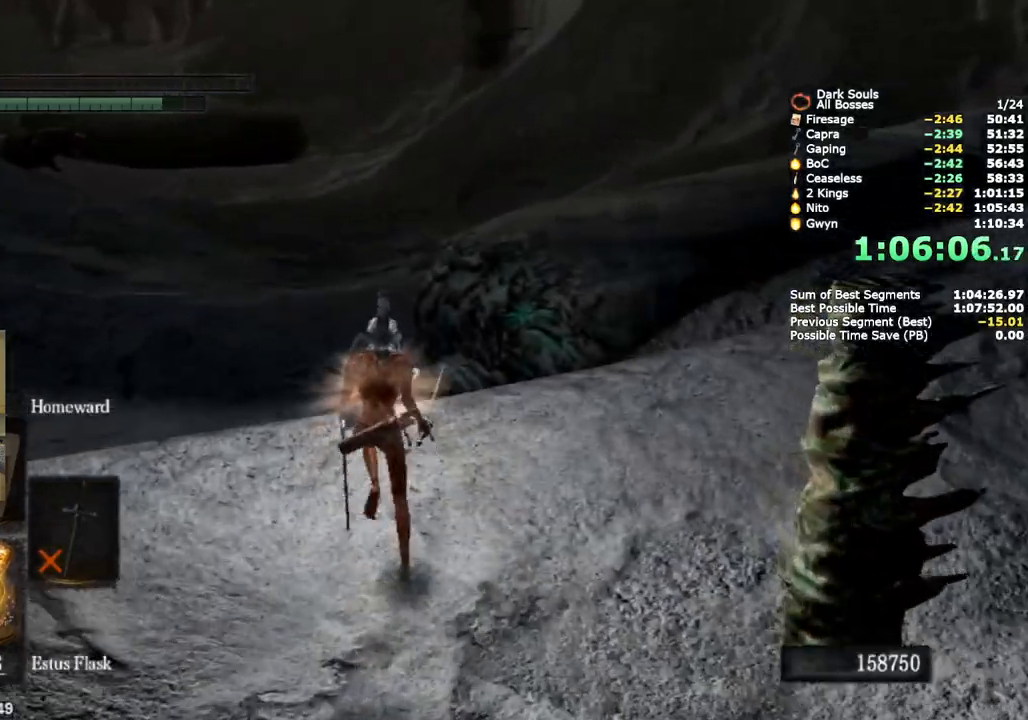
{"dt_ms": 500, "buttons": ["CIRCLE"], "left_stick": "up", "button_events": []}
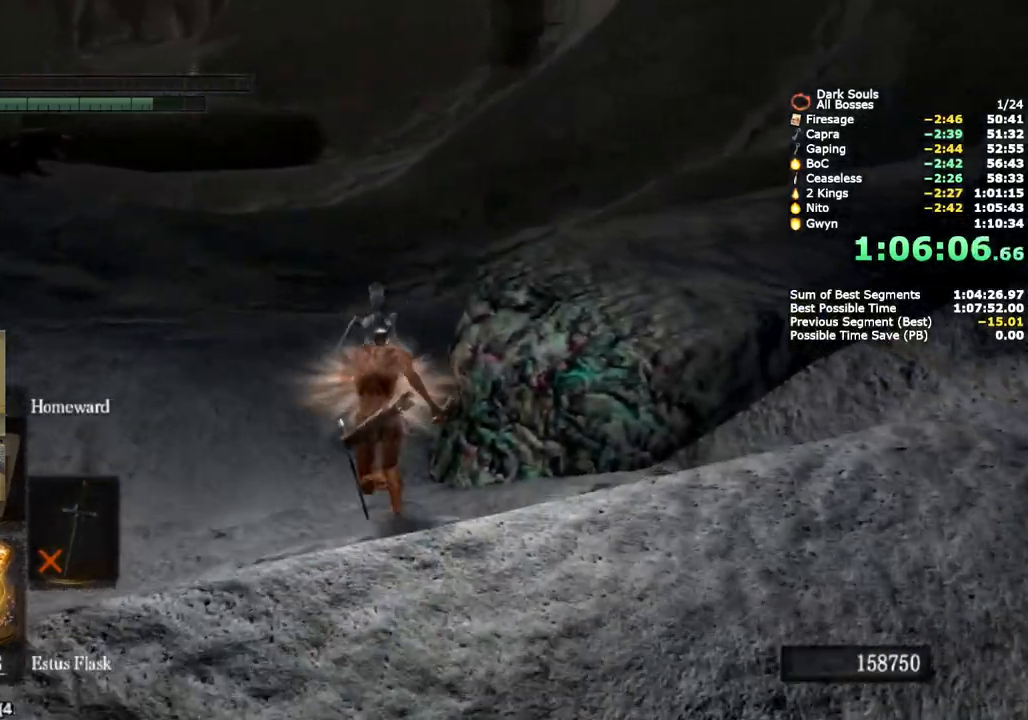
{"dt_ms": 500, "buttons": ["CIRCLE"], "left_stick": "up", "button_events": []}
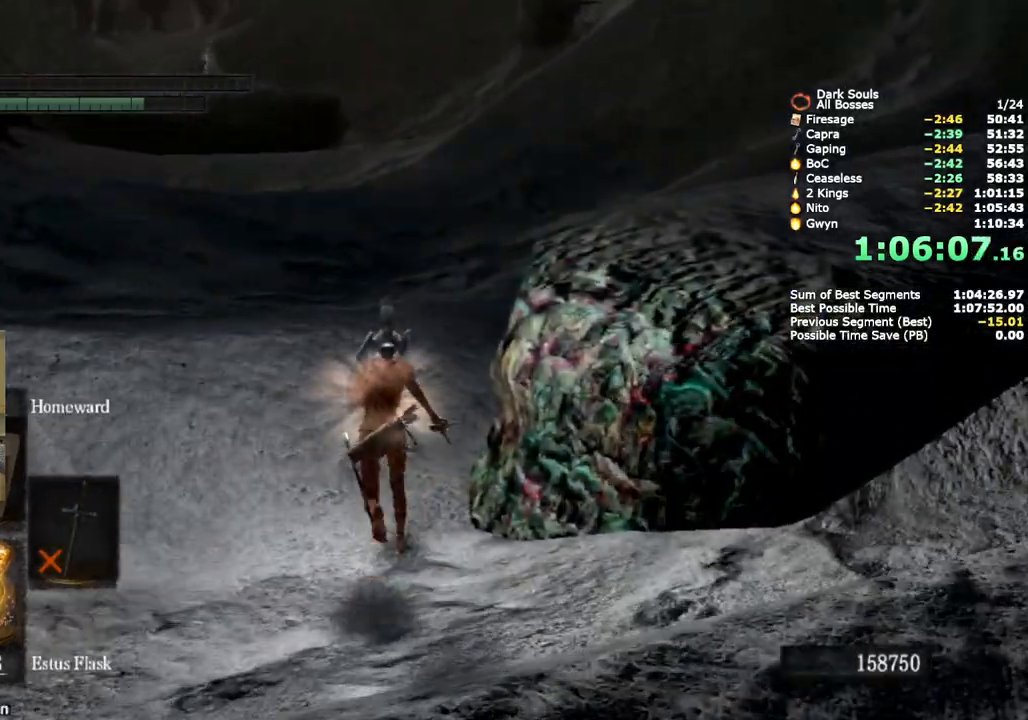
{"dt_ms": 500, "buttons": ["CIRCLE"], "left_stick": "up", "button_events": []}
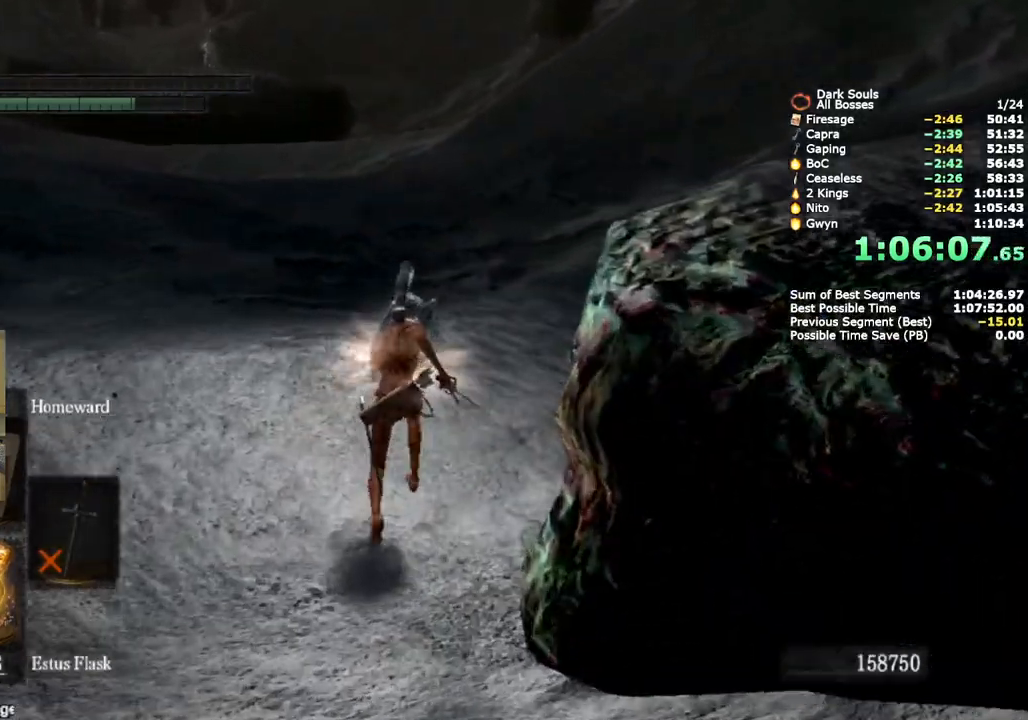
{"dt_ms": 500, "buttons": ["CIRCLE"], "left_stick": "up", "button_events": []}
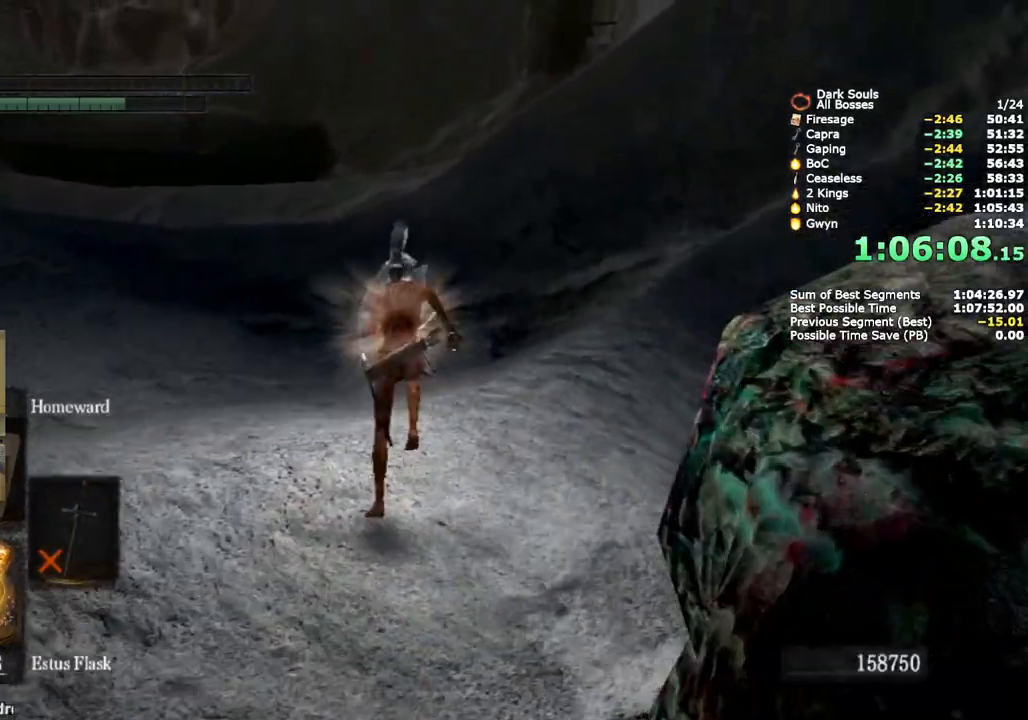
{"dt_ms": 500, "buttons": [], "left_stick": "up", "button_events": [[400, "CIRCLE", "up"]]}
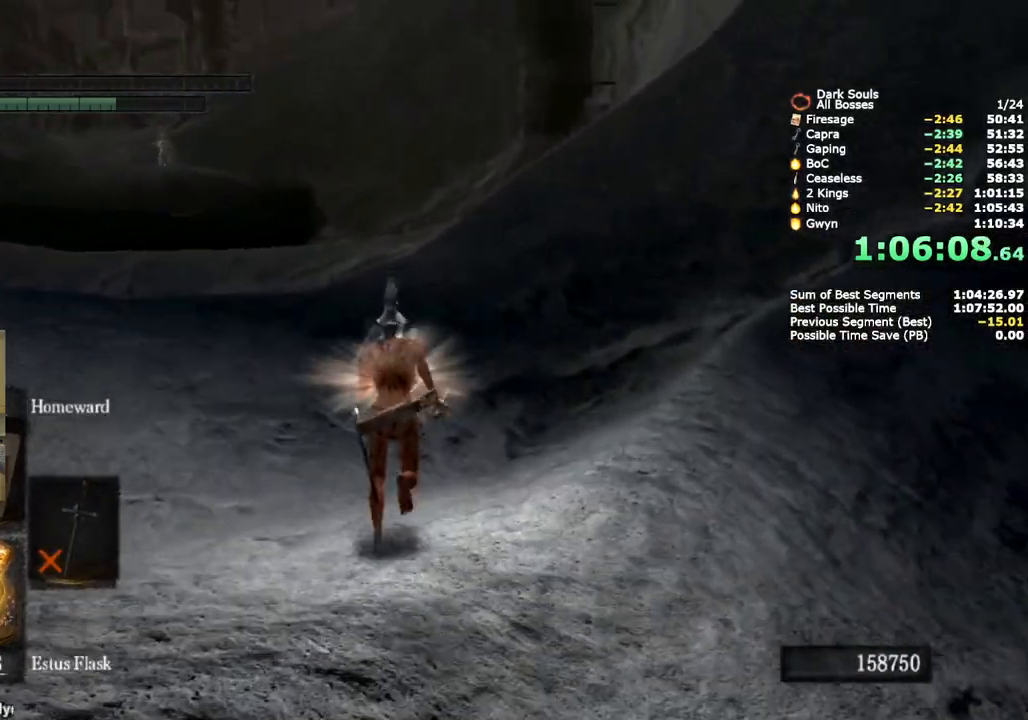
{"dt_ms": 500, "buttons": ["CIRCLE"], "left_stick": "up", "button_events": [[300, "CIRCLE", "down"]]}
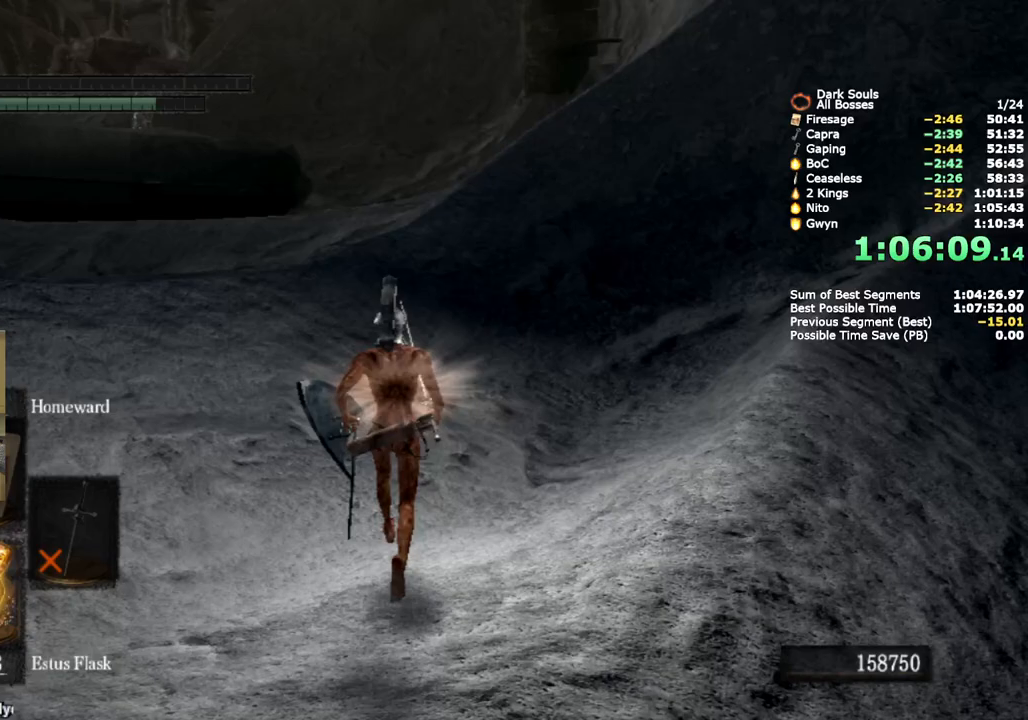
{"dt_ms": 500, "buttons": ["CIRCLE"], "left_stick": "up", "button_events": []}
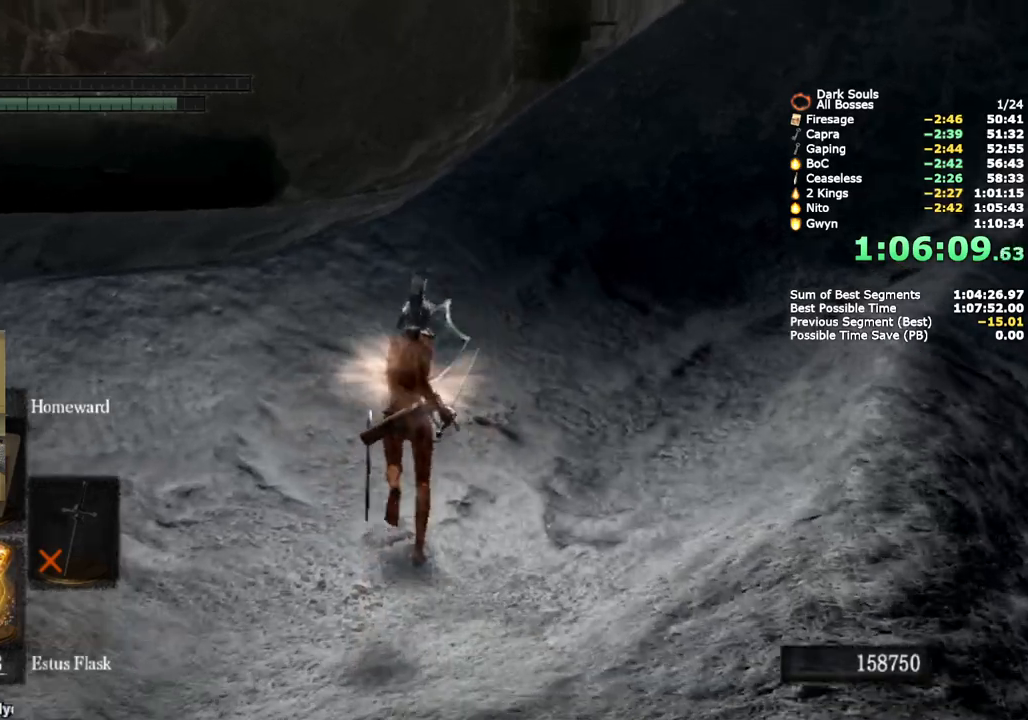
{"dt_ms": 500, "buttons": ["CIRCLE"], "left_stick": "up", "button_events": []}
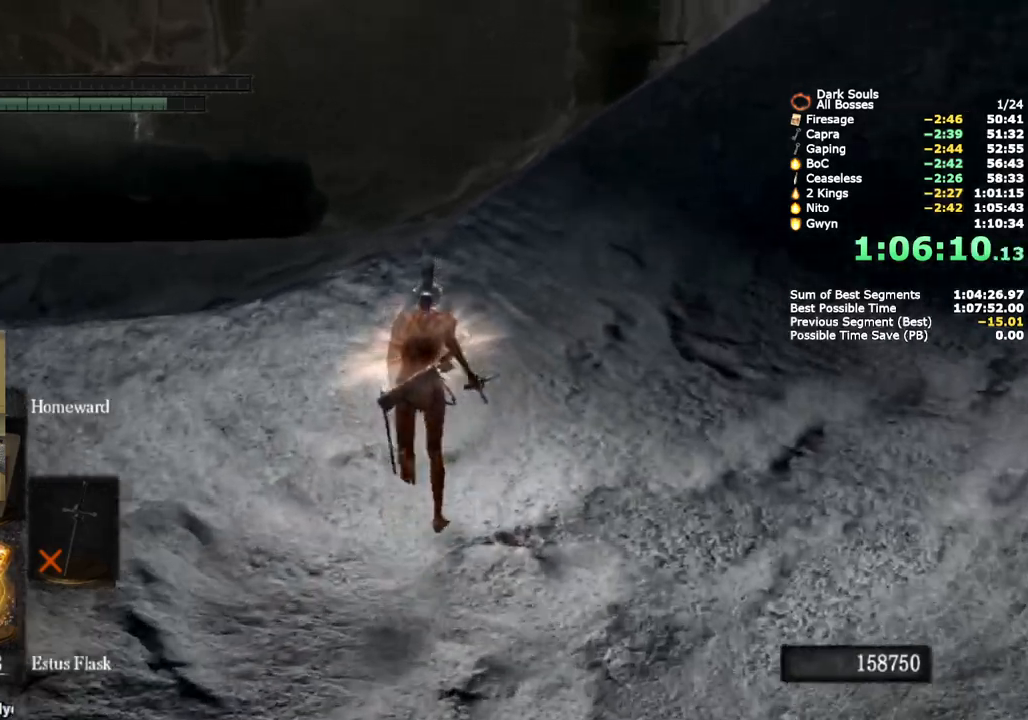
{"dt_ms": 500, "buttons": ["CIRCLE"], "left_stick": "up", "button_events": []}
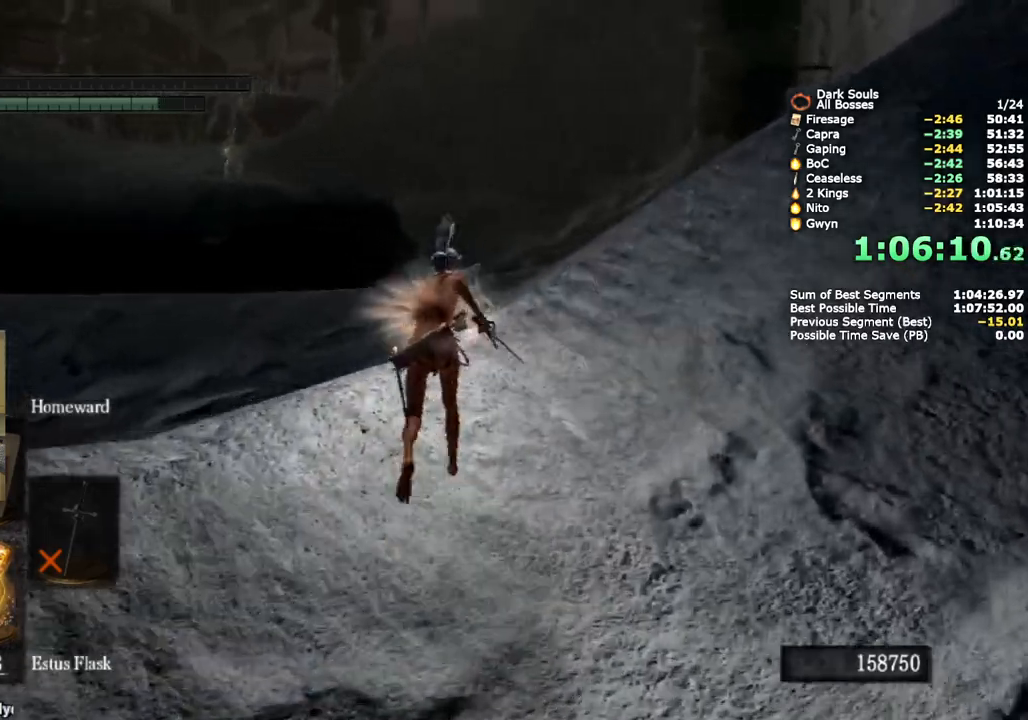
{"dt_ms": 500, "buttons": ["CIRCLE"], "left_stick": "up", "button_events": []}
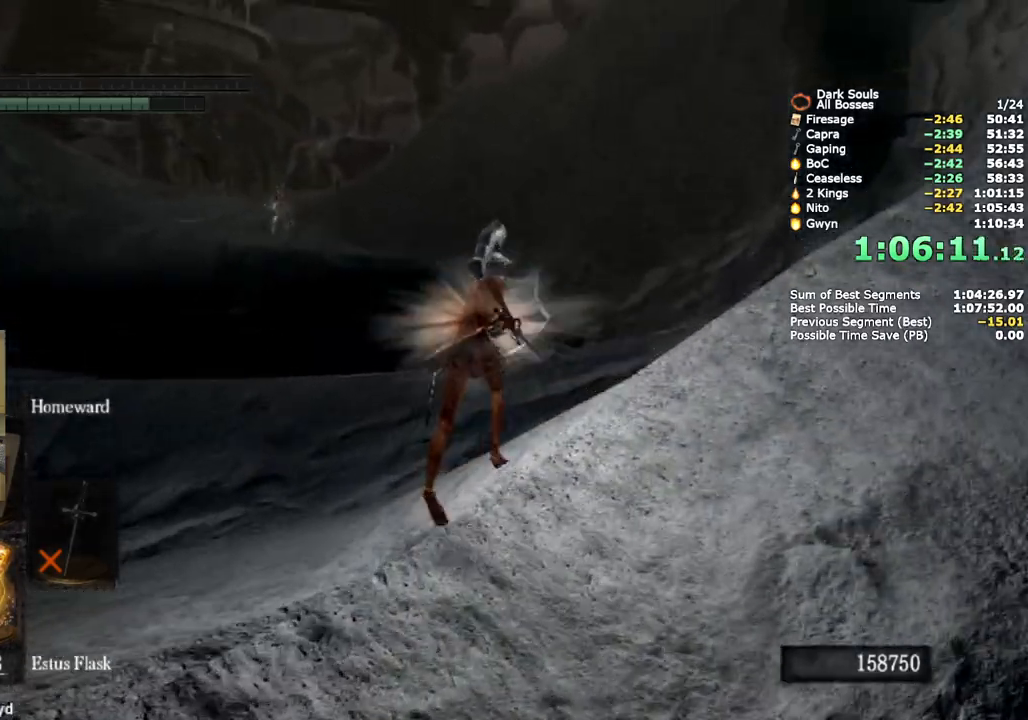
{"dt_ms": 500, "buttons": ["CIRCLE"], "left_stick": "up", "button_events": []}
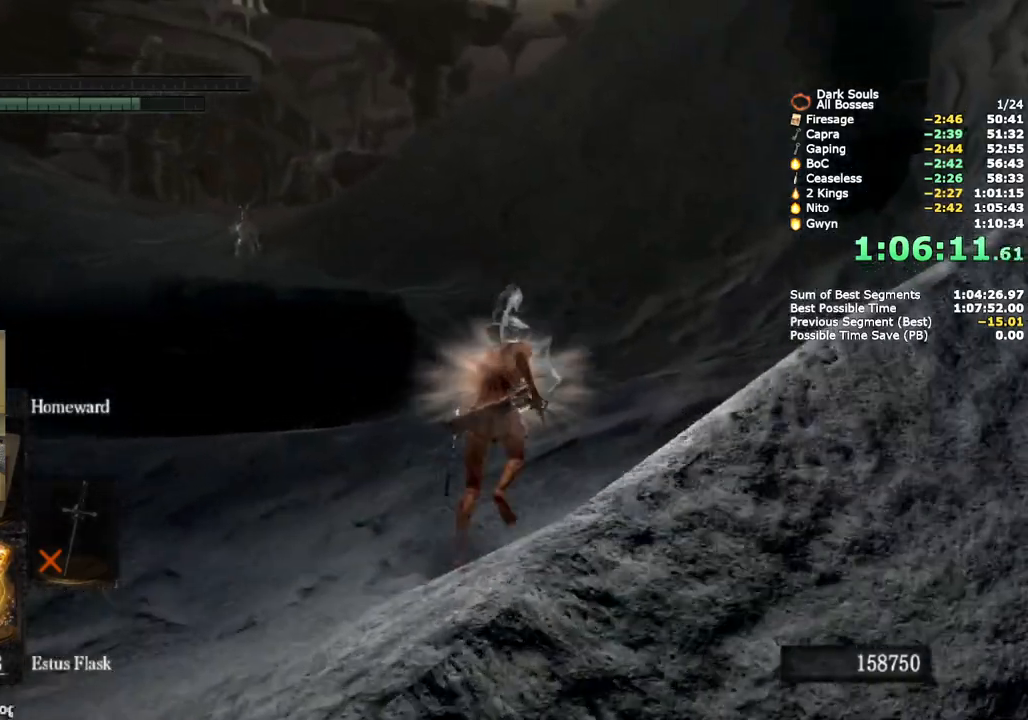
{"dt_ms": 500, "buttons": ["CIRCLE"], "left_stick": "up", "button_events": []}
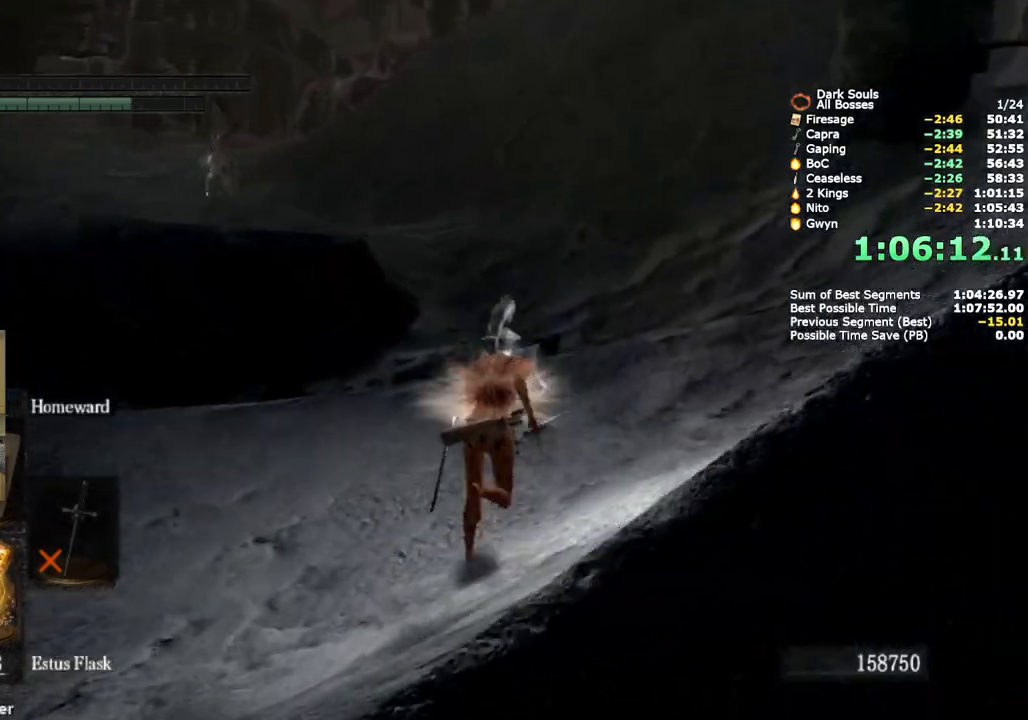
{"dt_ms": 500, "buttons": ["CIRCLE"], "left_stick": "up", "button_events": []}
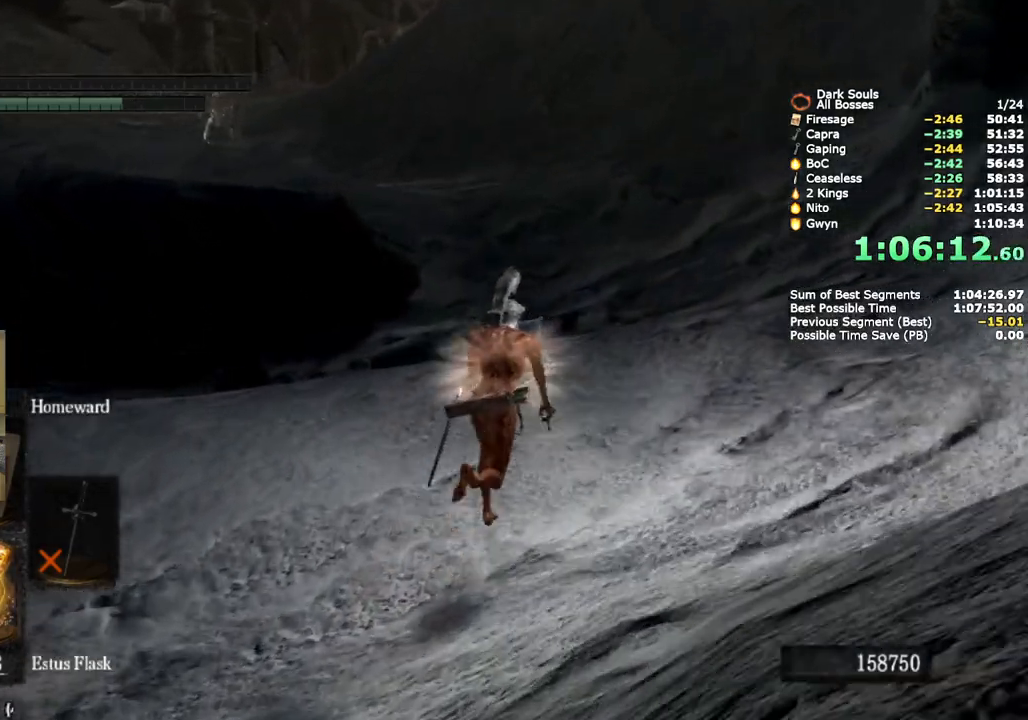
{"dt_ms": 500, "buttons": ["CIRCLE"], "left_stick": "up", "button_events": []}
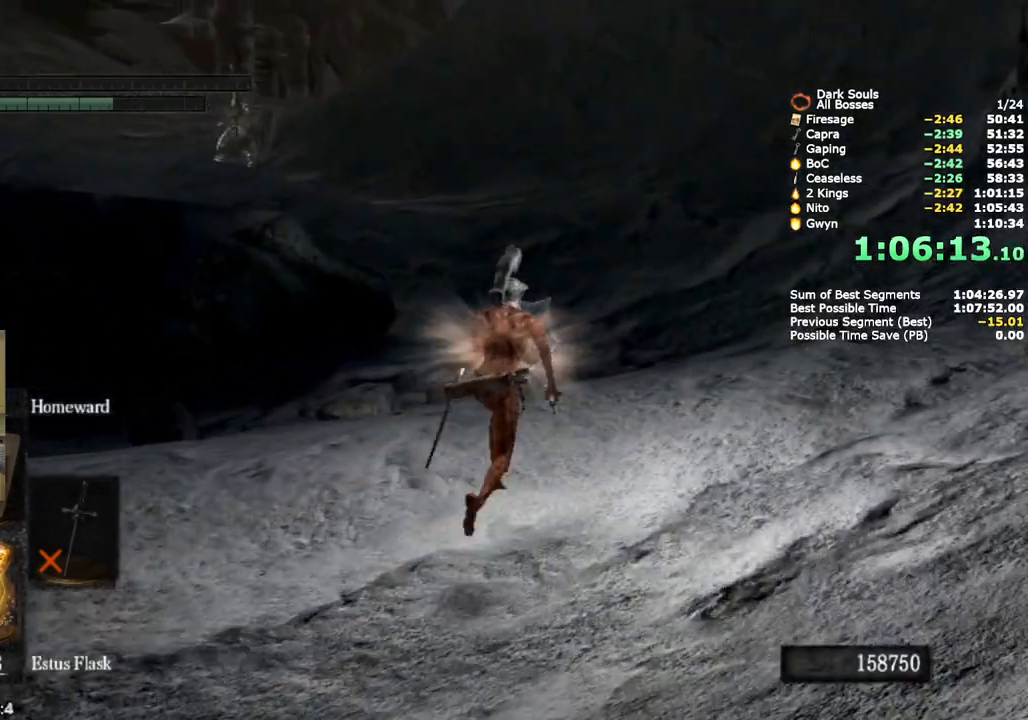
{"dt_ms": 500, "buttons": ["CIRCLE"], "left_stick": "up", "button_events": []}